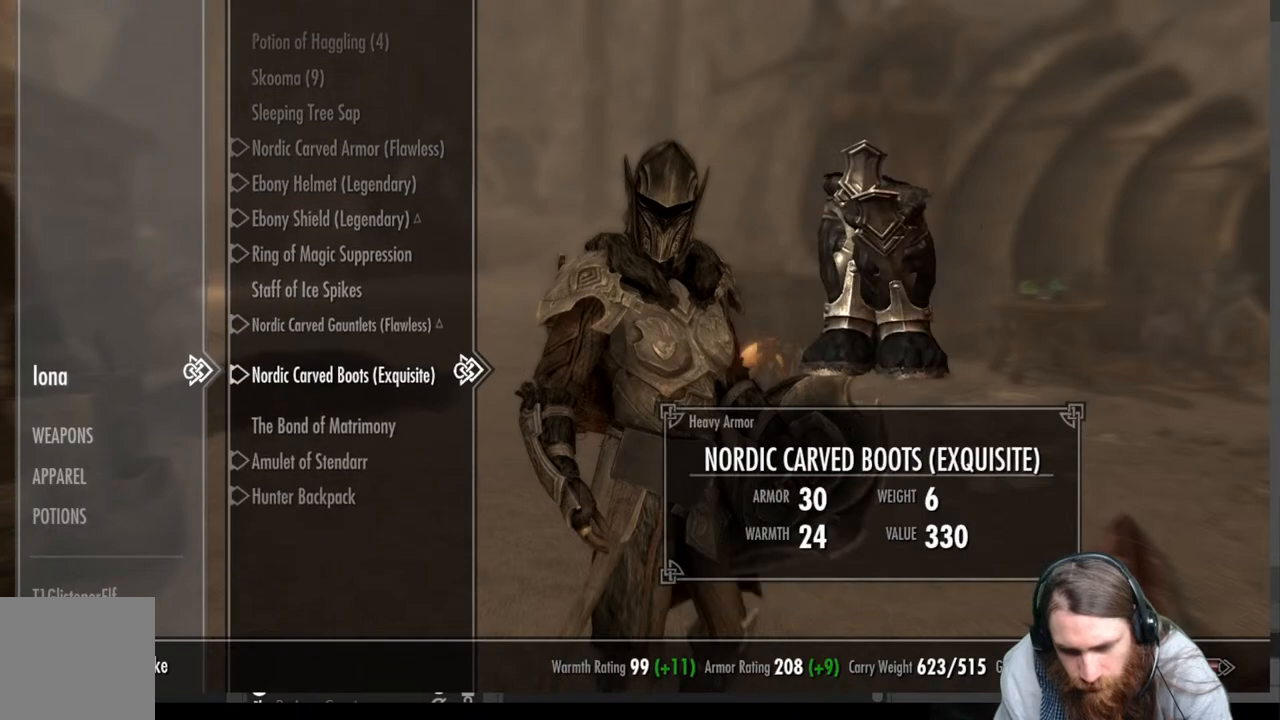
Gameplay with a controller (Xbox layout); each line is a JSON object with the inputs held at the frame after it. "events" lists button and stick changes between this image and that frame as [ms after this image, input, new state], when the widget could be followed in between.
{"buttons": [], "left_stick": "center", "right_stick": "center", "events": [[233, "DPAD_UP", "down"], [383, "DPAD_UP", "up"]]}
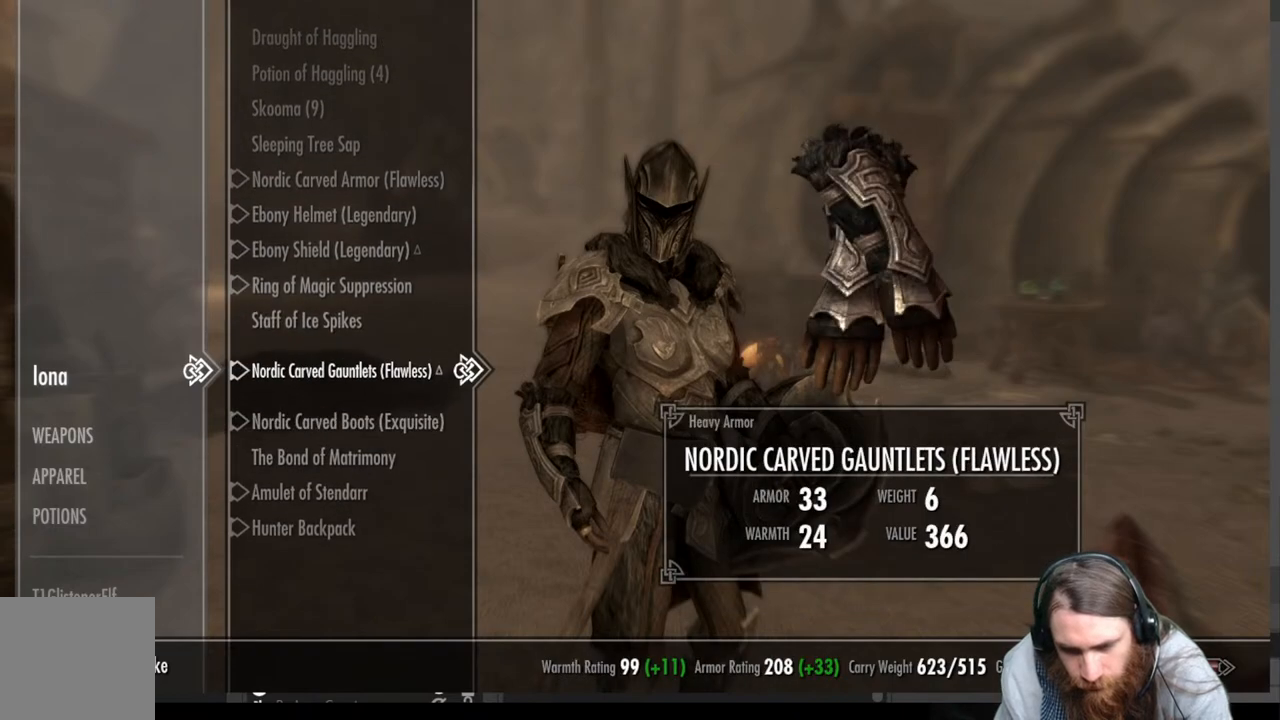
{"buttons": [], "left_stick": "center", "right_stick": "center", "events": []}
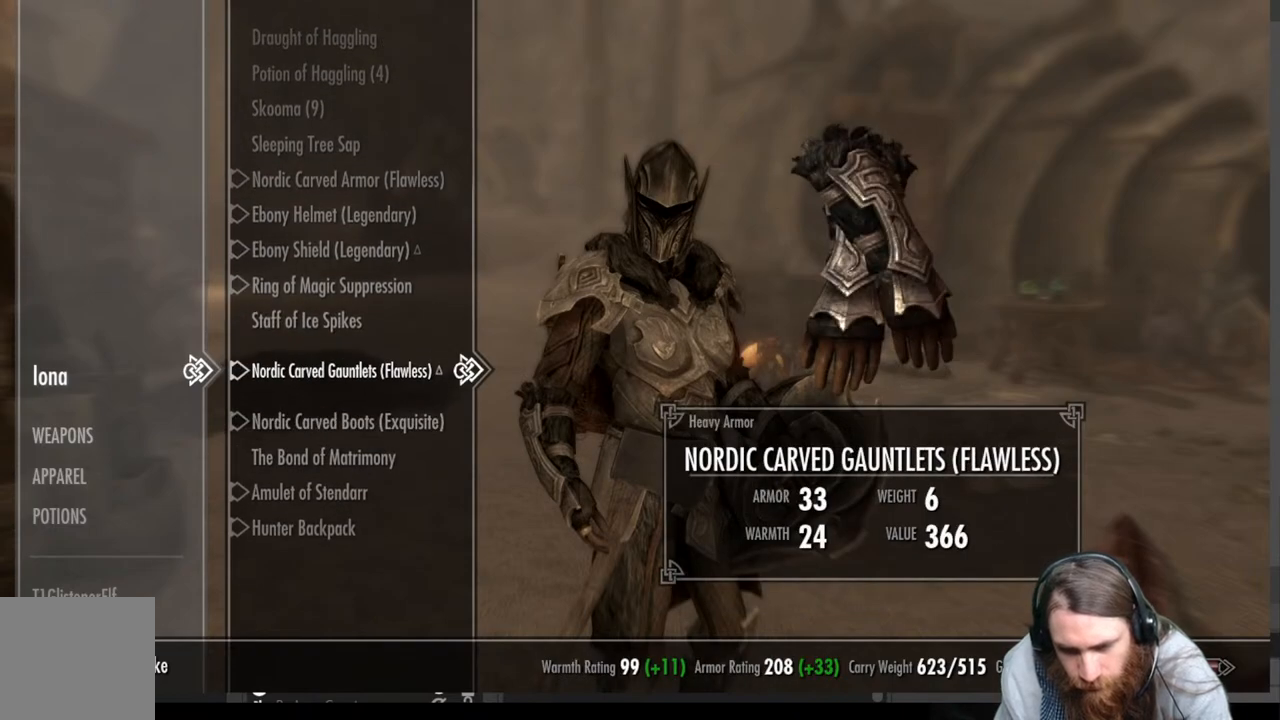
{"buttons": [], "left_stick": "center", "right_stick": "center", "events": [[217, "DPAD_UP", "down"], [317, "DPAD_UP", "up"]]}
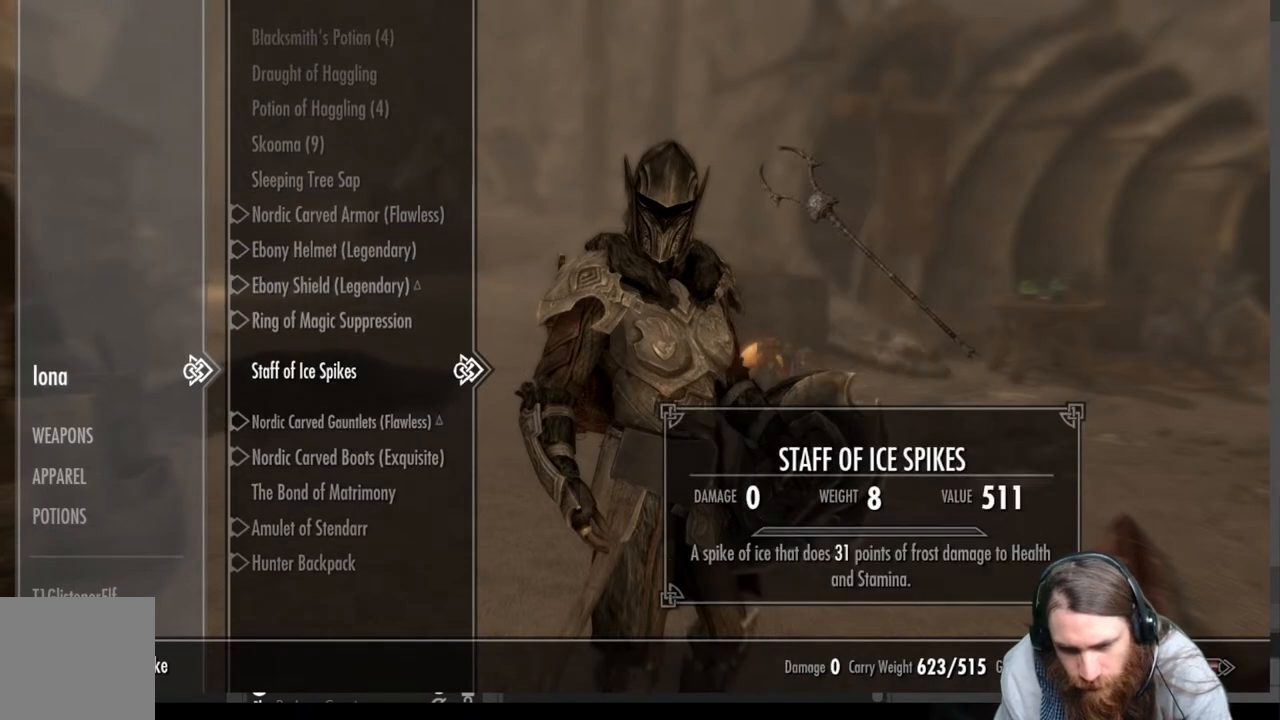
{"buttons": [], "left_stick": "center", "right_stick": "center", "events": [[117, "DPAD_UP", "down"], [233, "DPAD_UP", "up"]]}
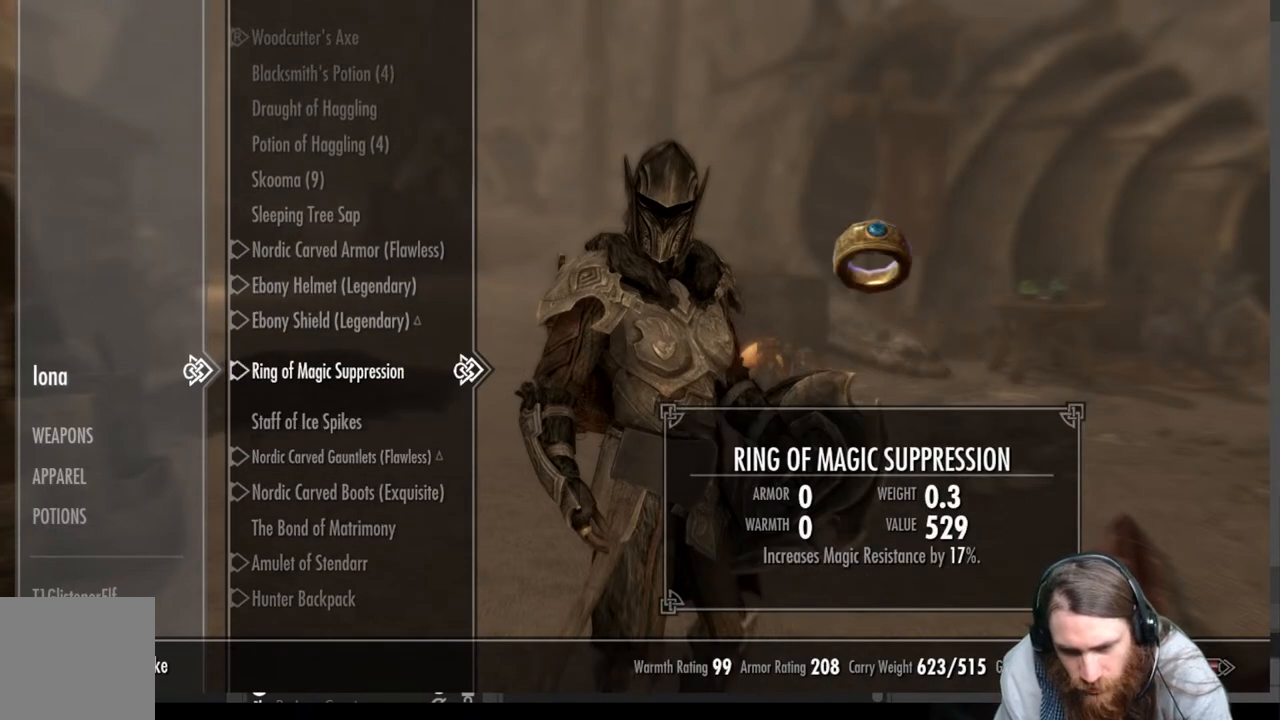
{"buttons": [], "left_stick": "center", "right_stick": "center", "events": [[117, "DPAD_UP", "down"], [233, "DPAD_UP", "up"], [350, "DPAD_UP", "down"], [433, "DPAD_UP", "up"]]}
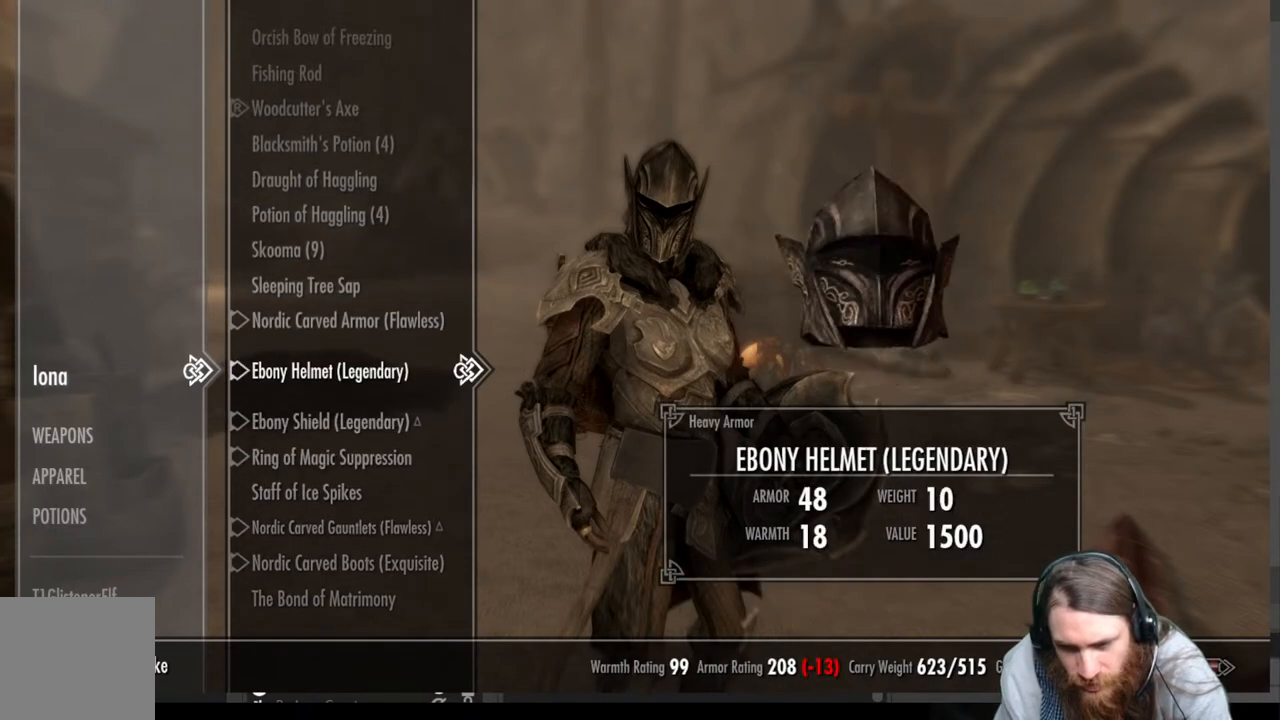
{"buttons": [], "left_stick": "center", "right_stick": "center", "events": [[50, "DPAD_UP", "down"], [133, "DPAD_UP", "up"], [267, "DPAD_UP", "down"], [383, "DPAD_UP", "up"]]}
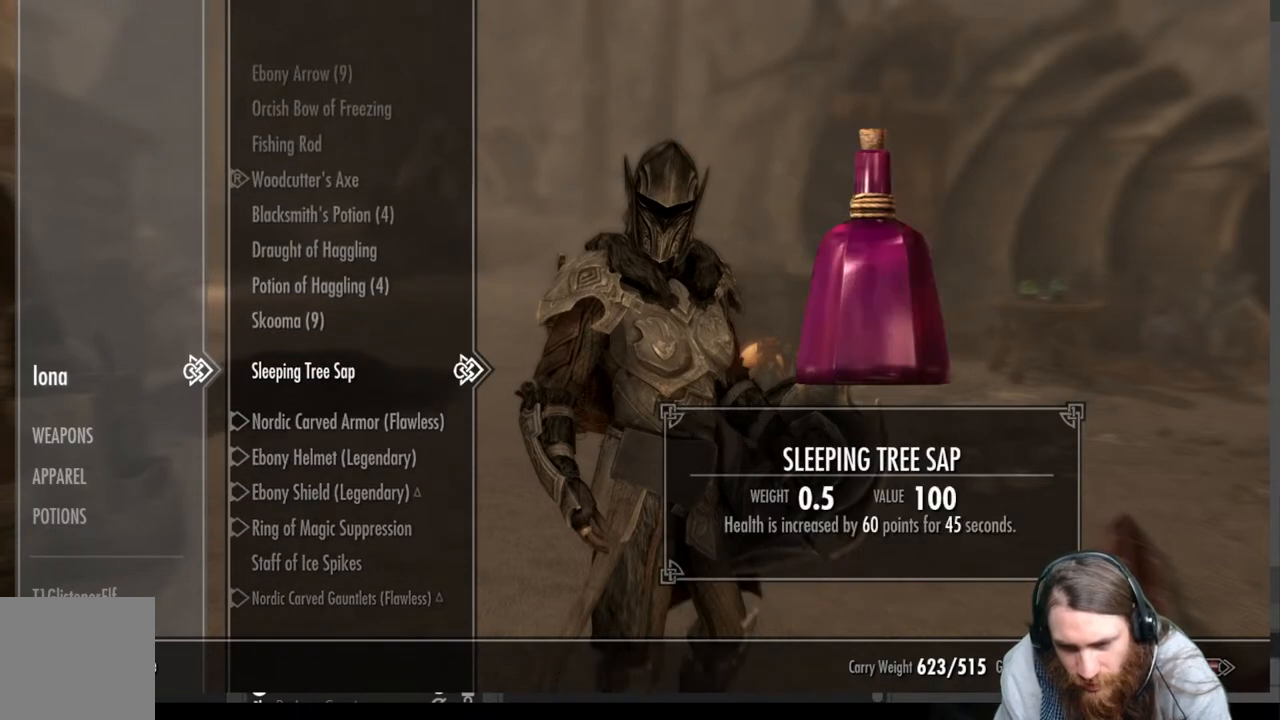
{"buttons": [], "left_stick": "center", "right_stick": "center", "events": []}
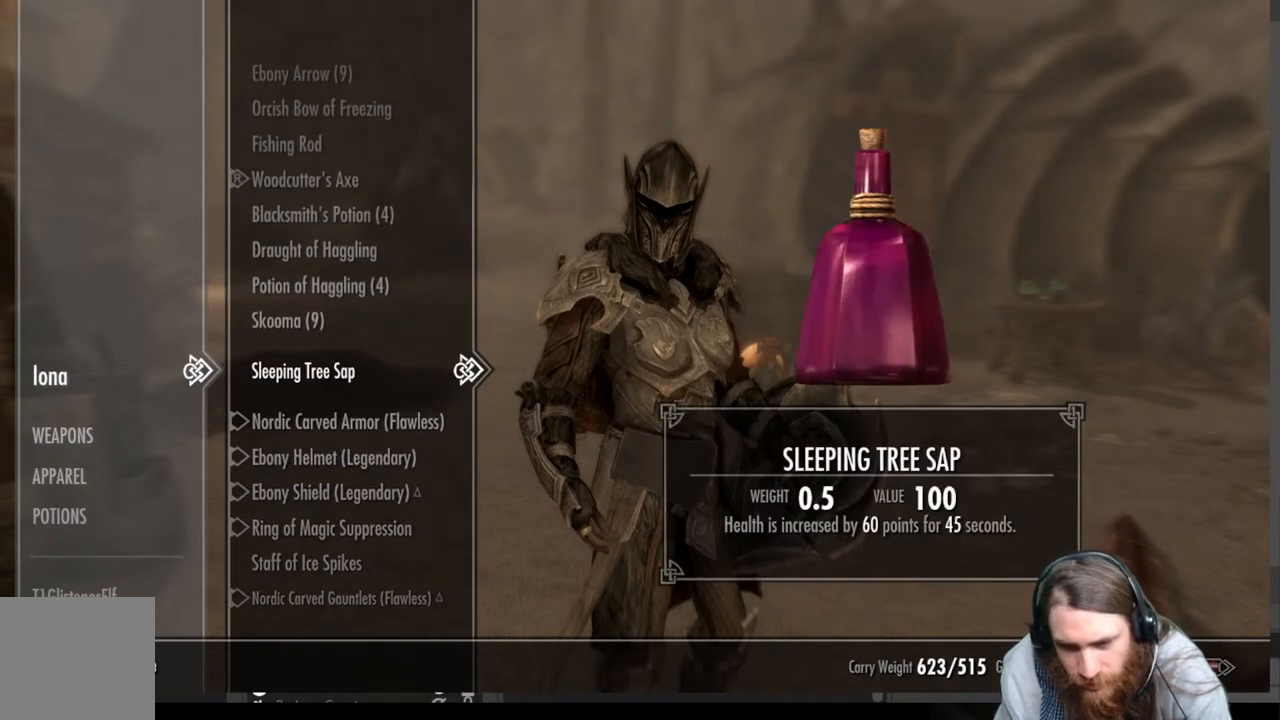
{"buttons": [], "left_stick": "center", "right_stick": "center", "events": []}
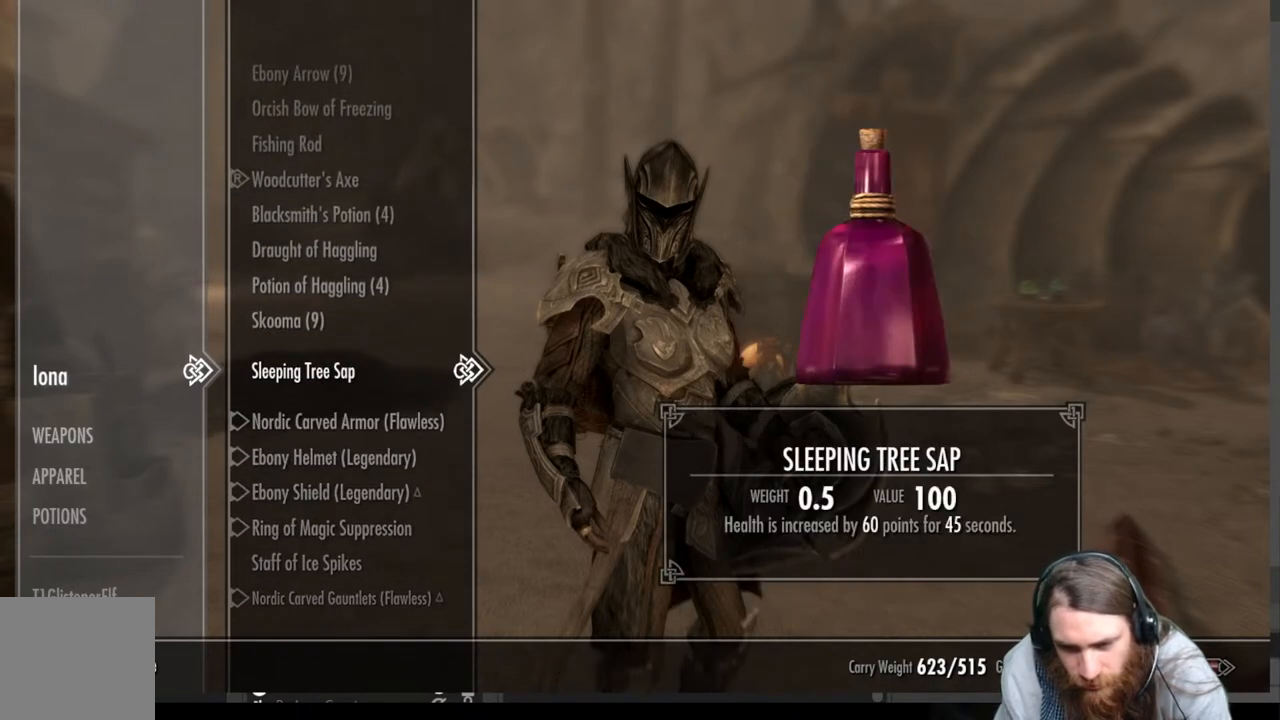
{"buttons": ["DPAD_UP"], "left_stick": "center", "right_stick": "center", "events": [[150, "DPAD_UP", "down"], [300, "DPAD_UP", "up"], [450, "DPAD_UP", "down"]]}
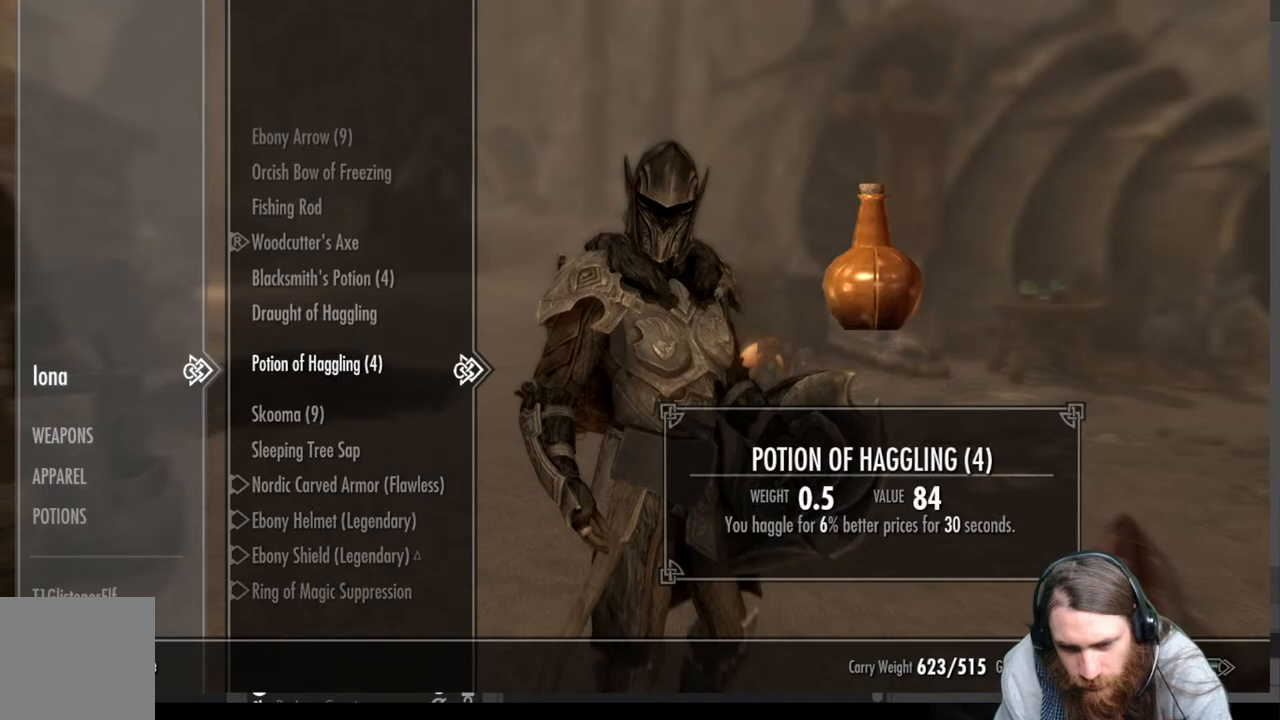
{"buttons": ["DPAD_UP"], "left_stick": "center", "right_stick": "center", "events": [[83, "DPAD_UP", "up"], [183, "DPAD_UP", "down"], [317, "DPAD_UP", "up"], [433, "DPAD_UP", "down"]]}
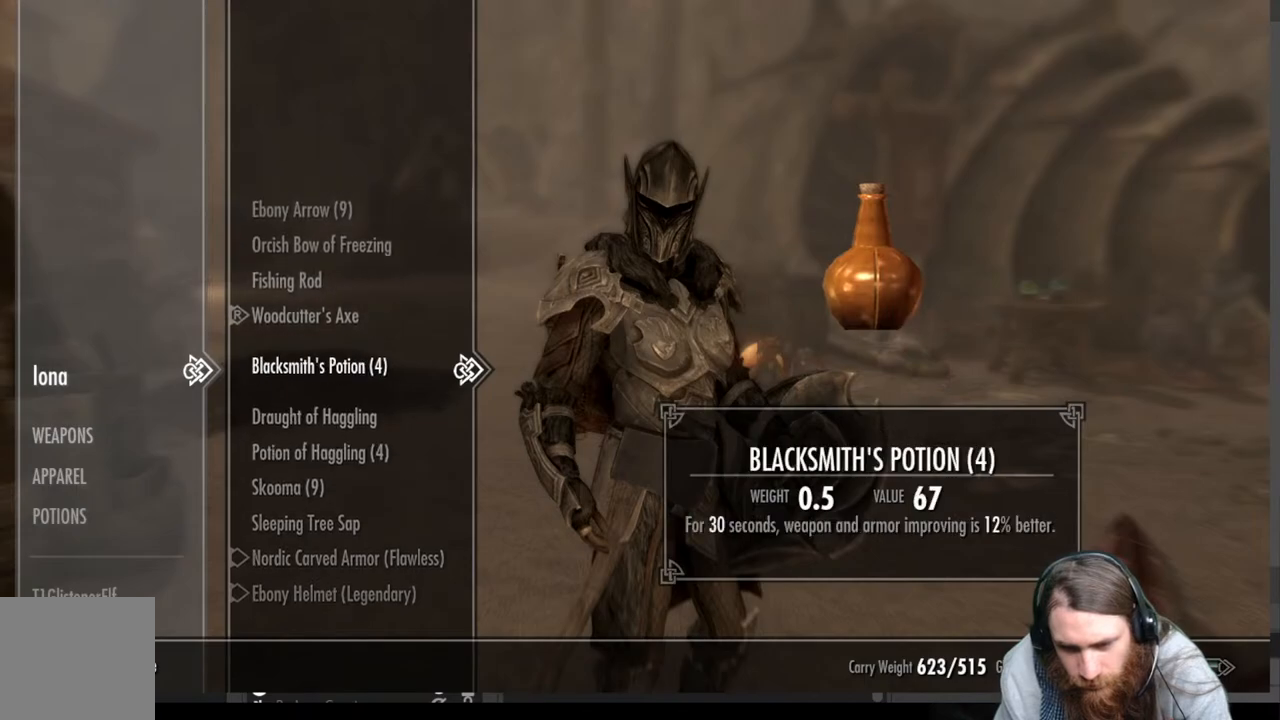
{"buttons": ["B"], "left_stick": "center", "right_stick": "center", "events": [[33, "DPAD_UP", "up"], [217, "DPAD_UP", "down"], [300, "DPAD_UP", "up"], [467, "B", "down"]]}
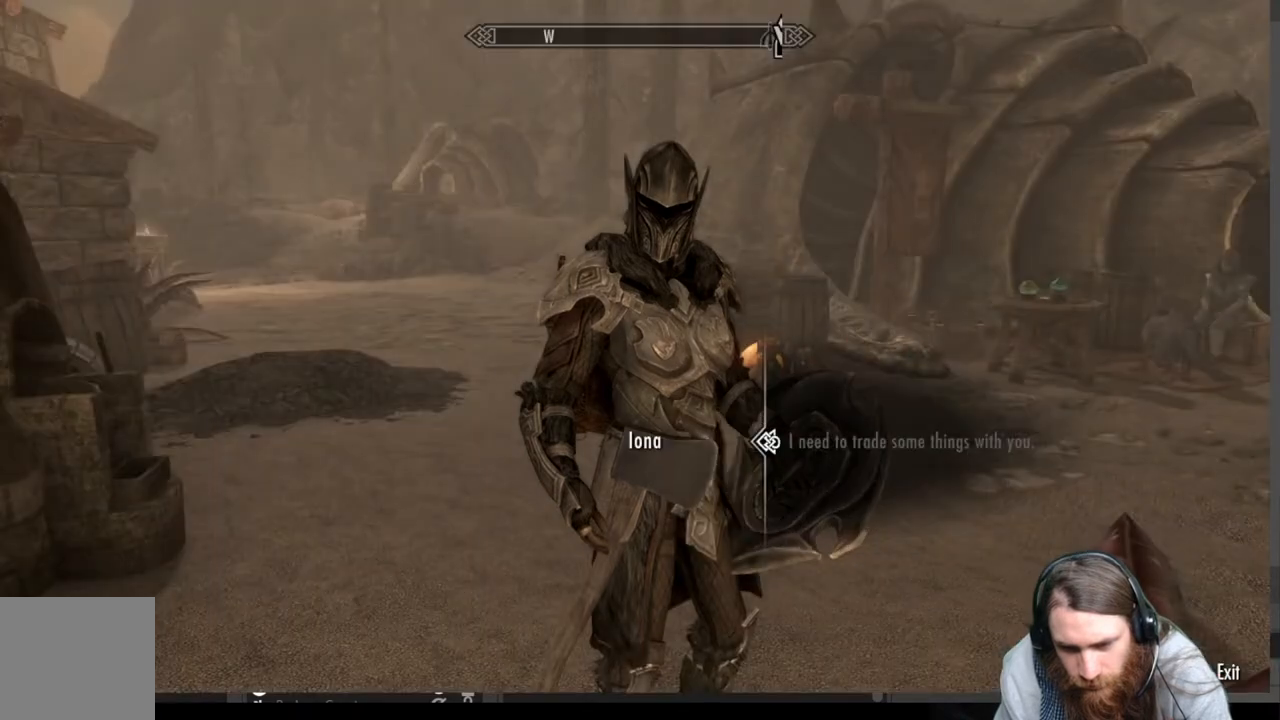
{"buttons": [], "left_stick": "center", "right_stick": "center", "events": [[100, "B", "up"]]}
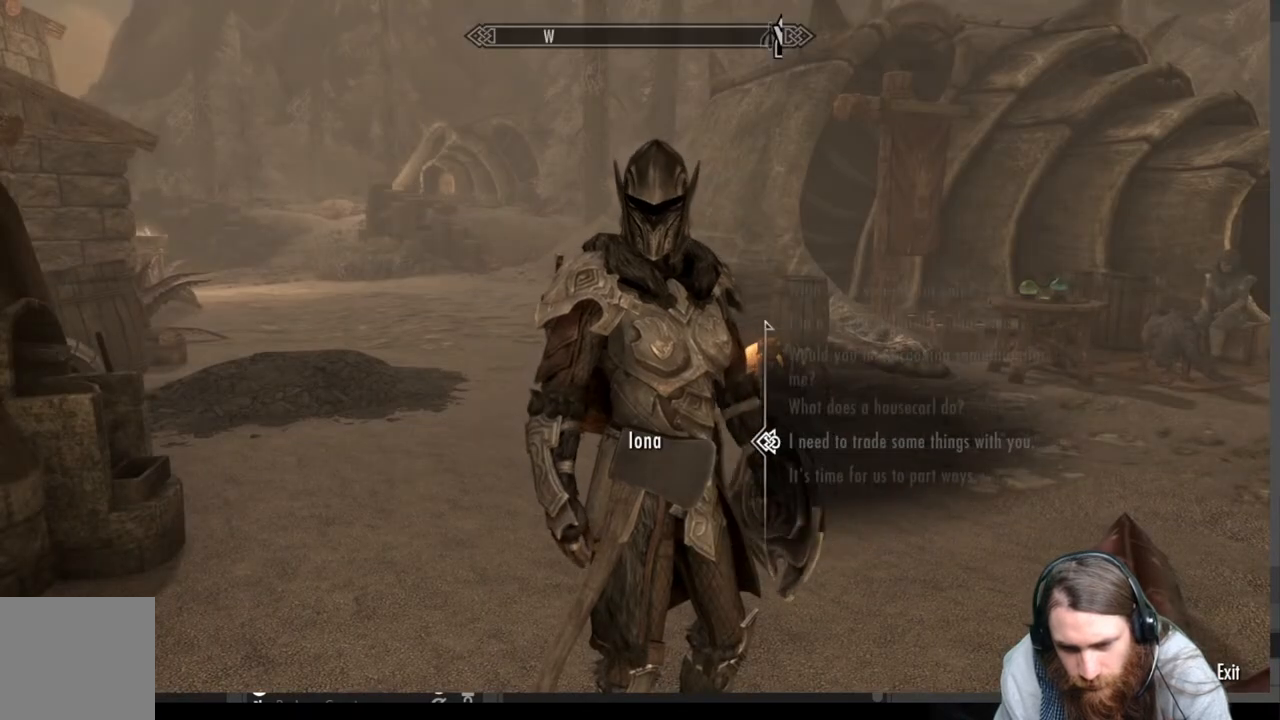
{"buttons": [], "left_stick": "center", "right_stick": "center", "events": [[350, "right_stick", "right"], [467, "right_stick", "center"]]}
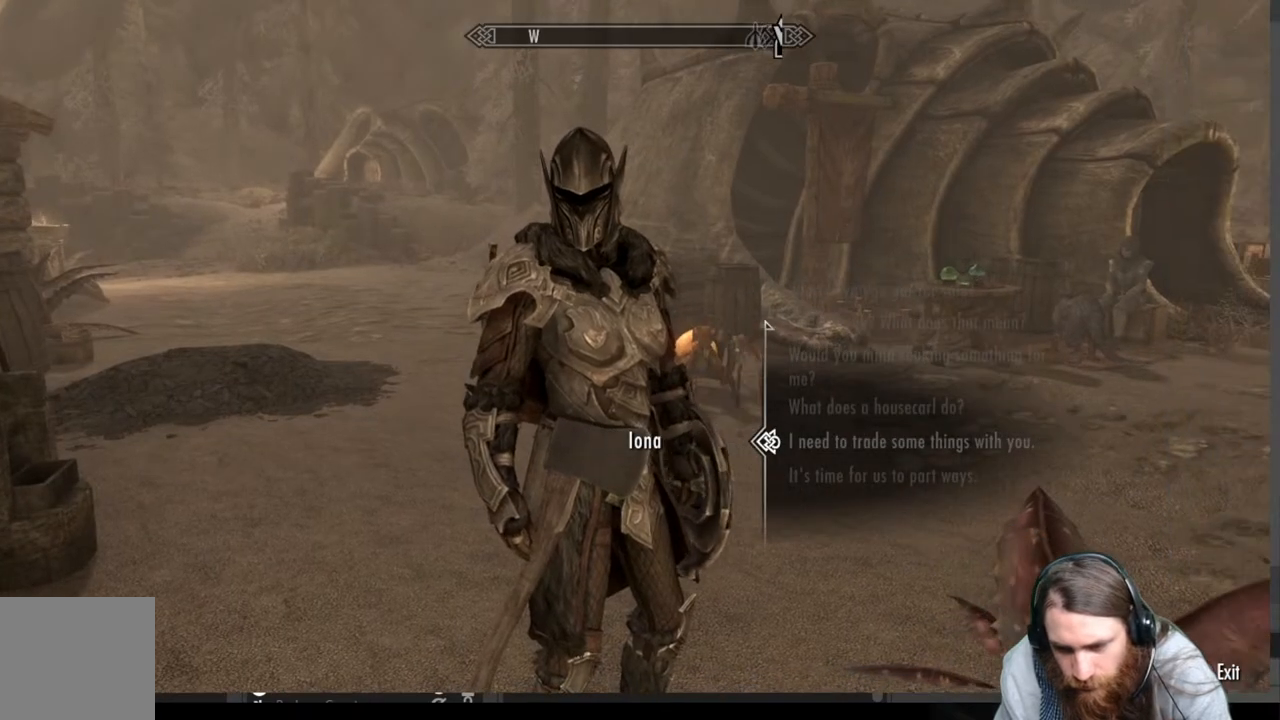
{"buttons": [], "left_stick": "center", "right_stick": "down-right", "events": [[83, "B", "down"], [167, "B", "up"], [367, "right_stick", "down-right"]]}
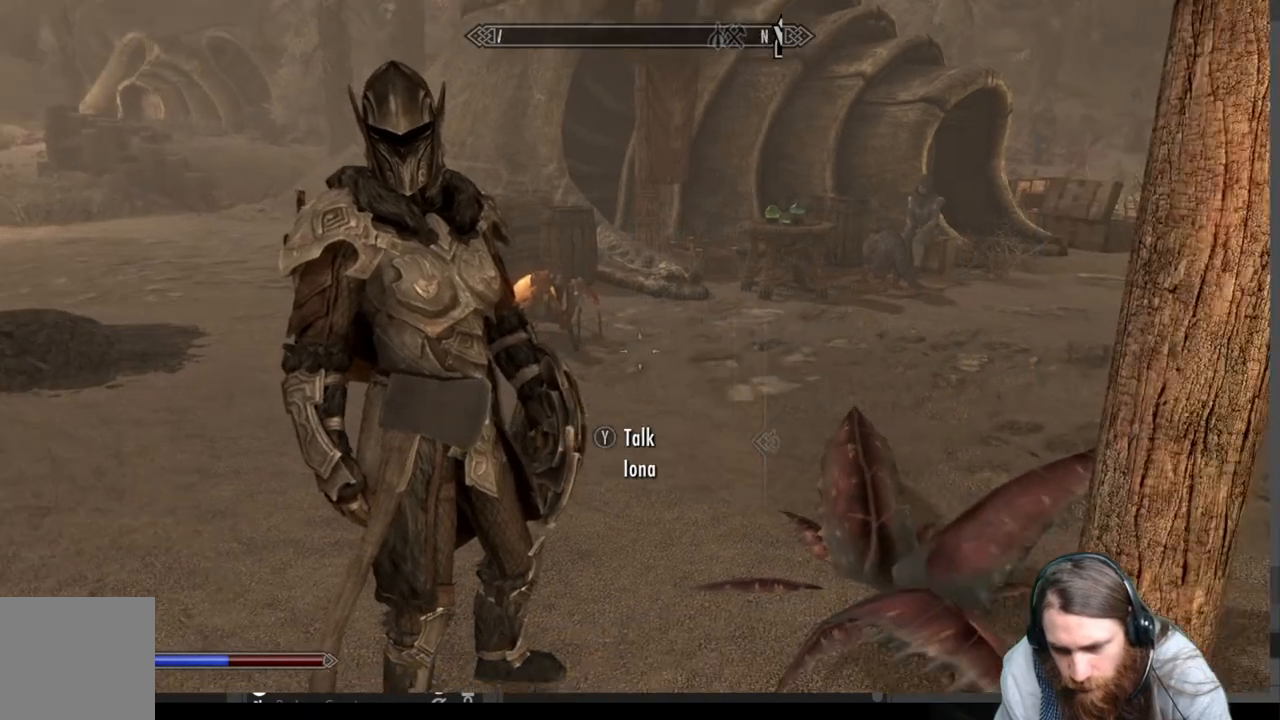
{"buttons": [], "left_stick": "center", "right_stick": "right", "events": [[467, "right_stick", "right"]]}
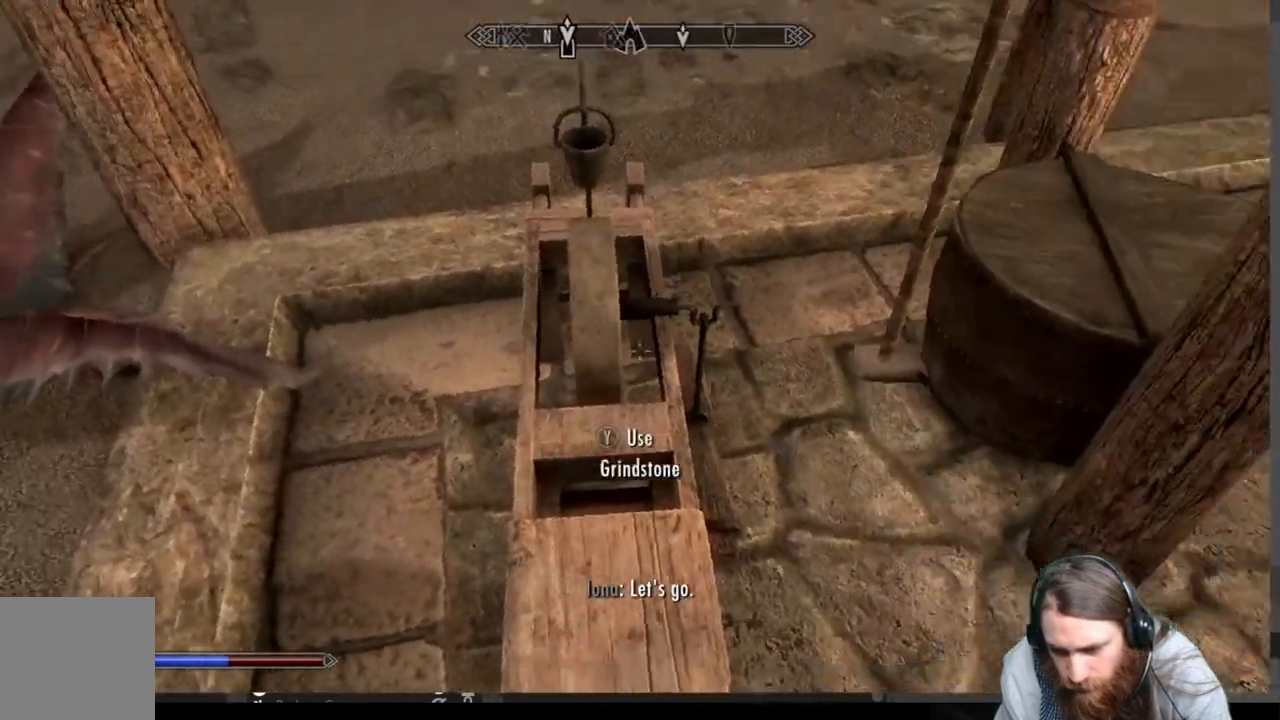
{"buttons": [], "left_stick": "center", "right_stick": "center", "events": [[83, "right_stick", "center"], [283, "Y", "down"], [433, "Y", "up"]]}
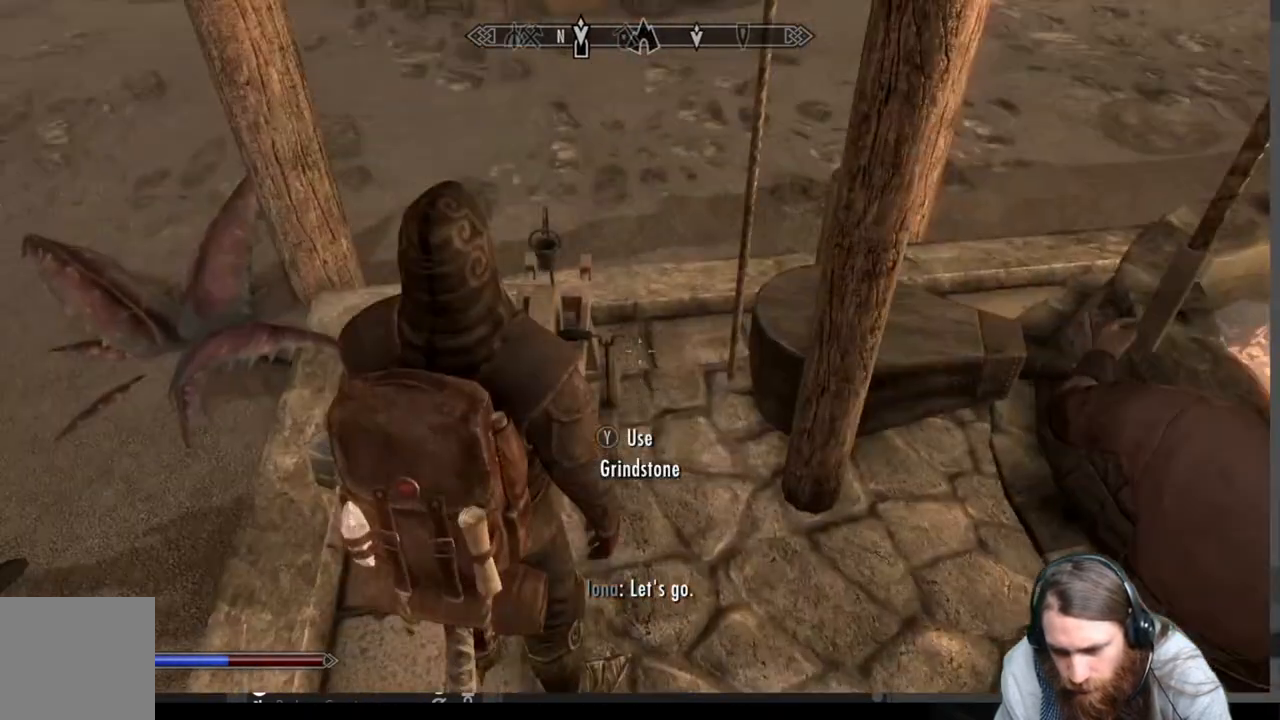
{"buttons": [], "left_stick": "center", "right_stick": "center", "events": []}
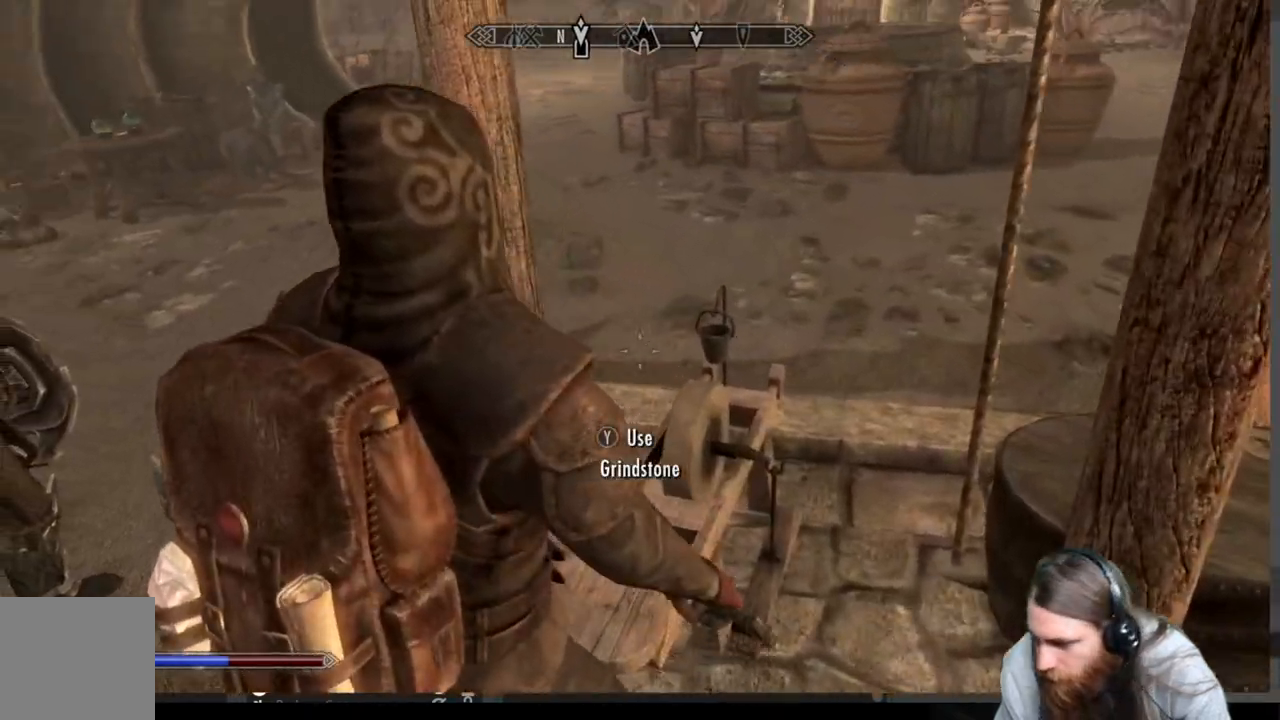
{"buttons": [], "left_stick": "center", "right_stick": "center", "events": []}
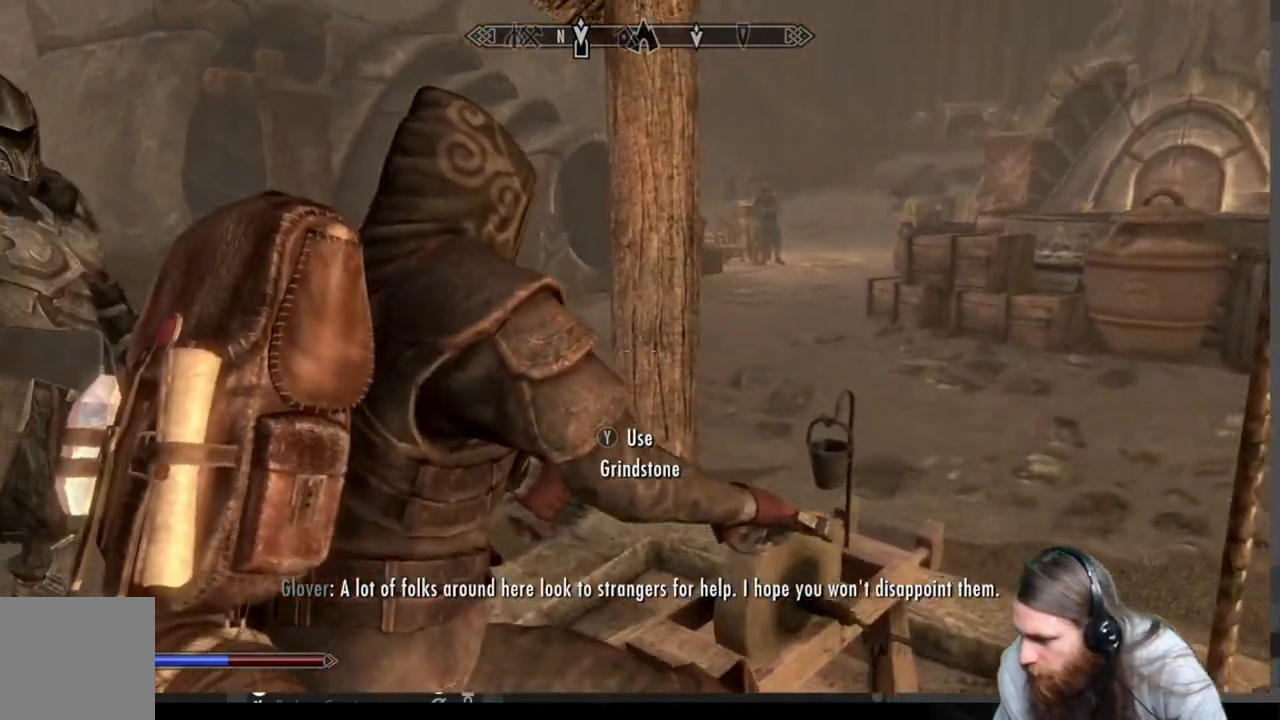
{"buttons": [], "left_stick": "center", "right_stick": "center", "events": []}
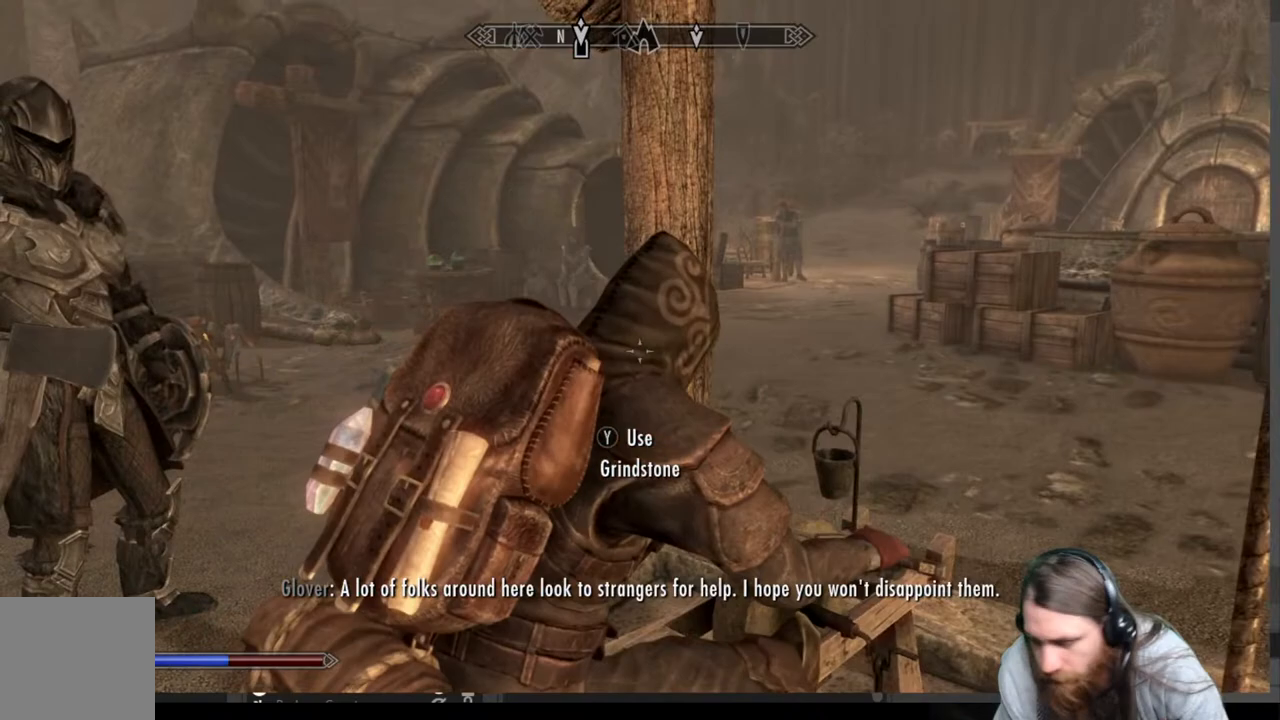
{"buttons": [], "left_stick": "center", "right_stick": "center", "events": []}
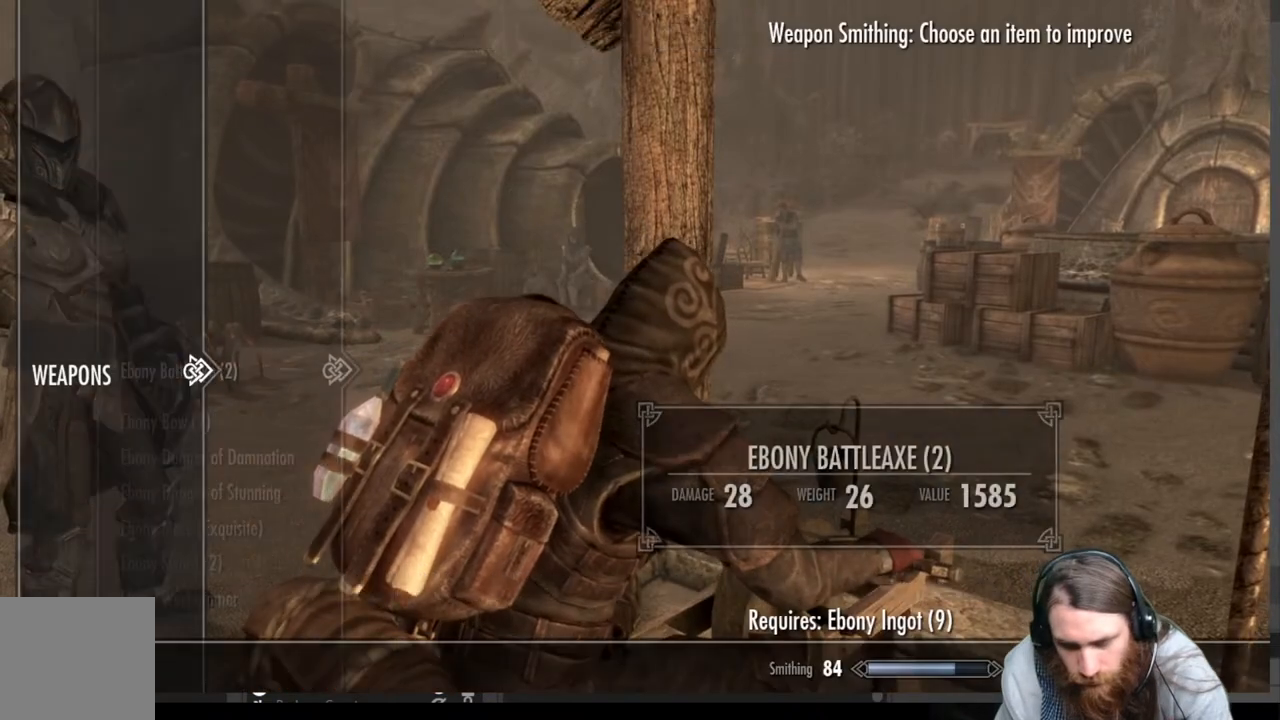
{"buttons": [], "left_stick": "center", "right_stick": "center", "events": []}
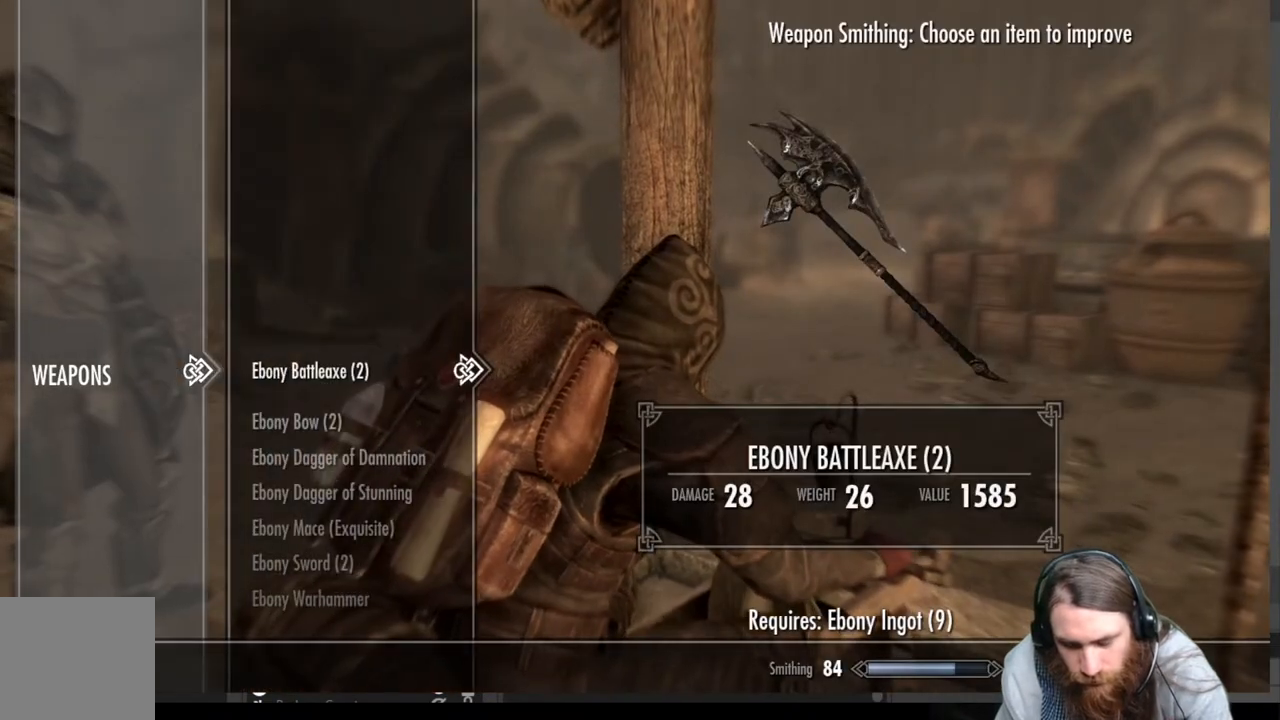
{"buttons": [], "left_stick": "center", "right_stick": "center", "events": []}
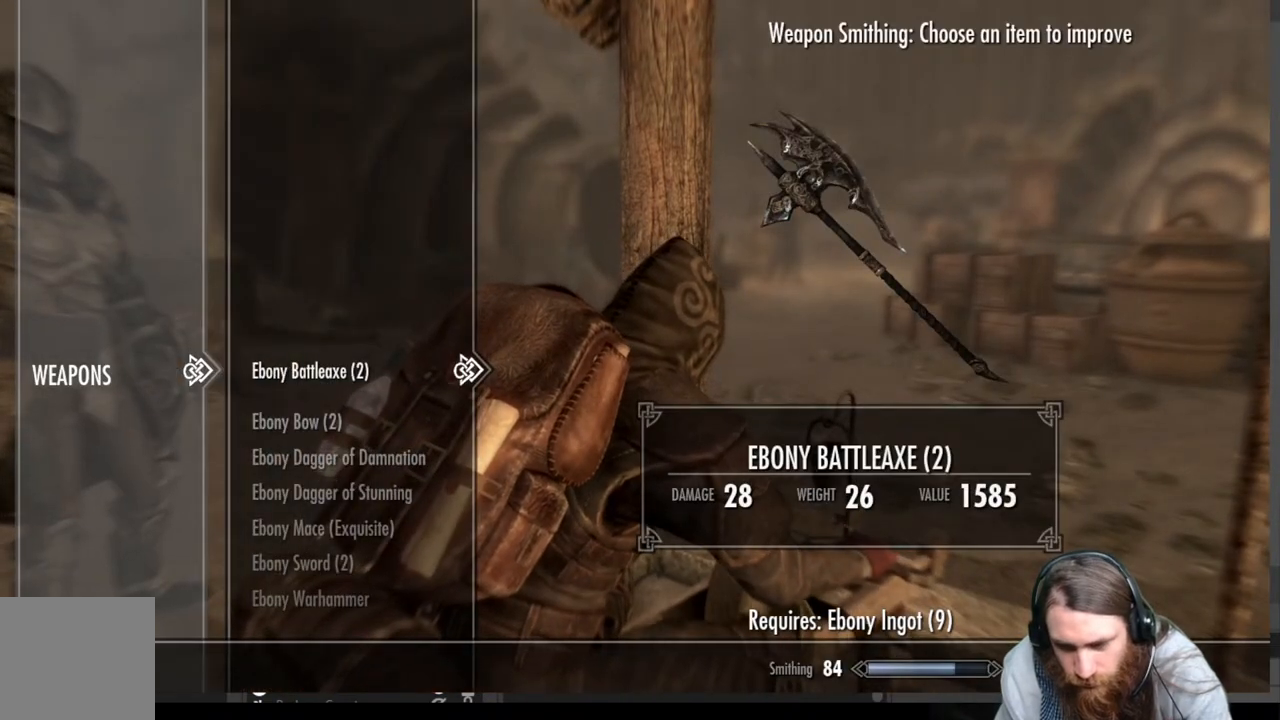
{"buttons": [], "left_stick": "center", "right_stick": "center", "events": [[117, "B", "down"], [233, "B", "up"]]}
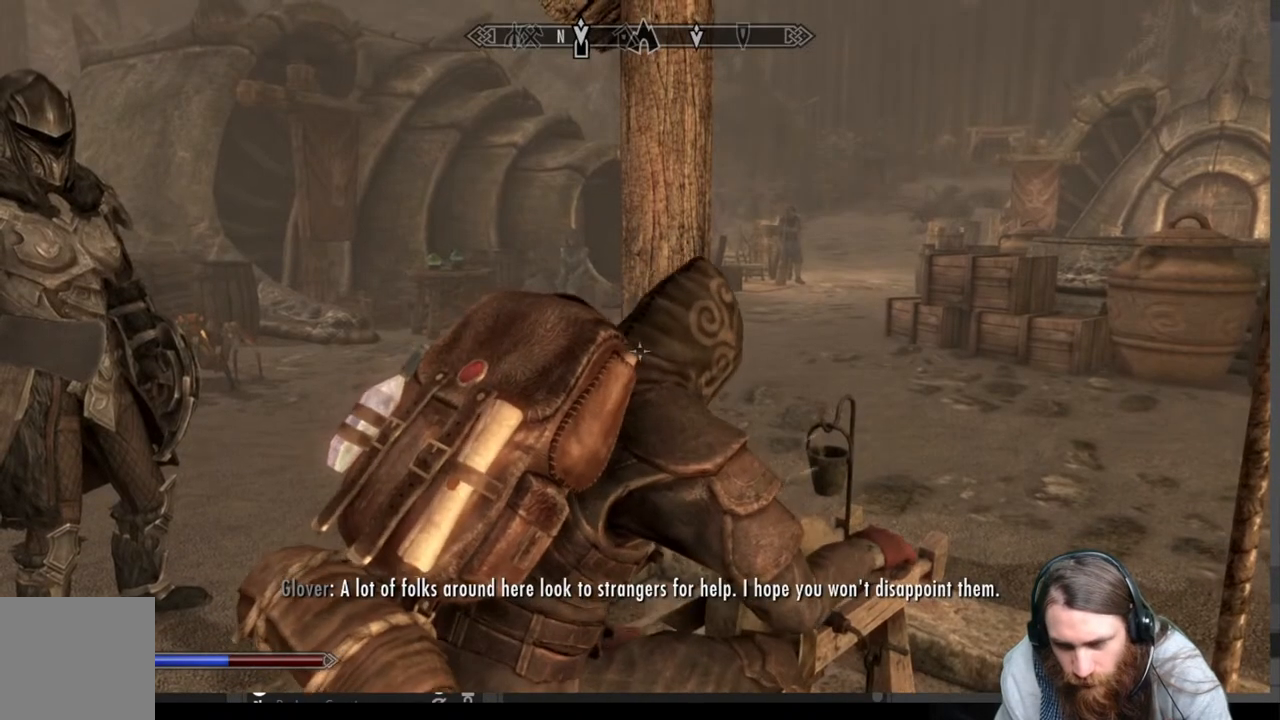
{"buttons": [], "left_stick": "center", "right_stick": "center", "events": [[217, "START", "down"], [450, "START", "up"]]}
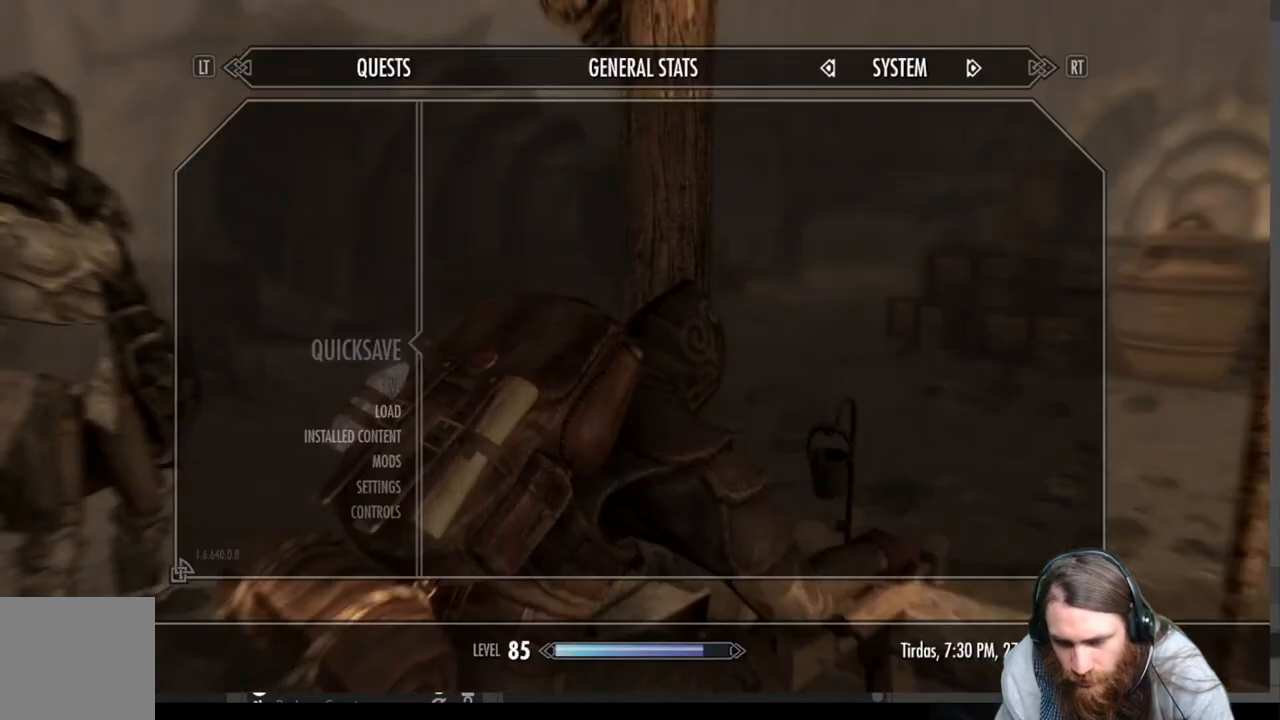
{"buttons": ["B"], "left_stick": "center", "right_stick": "center", "events": [[433, "B", "down"]]}
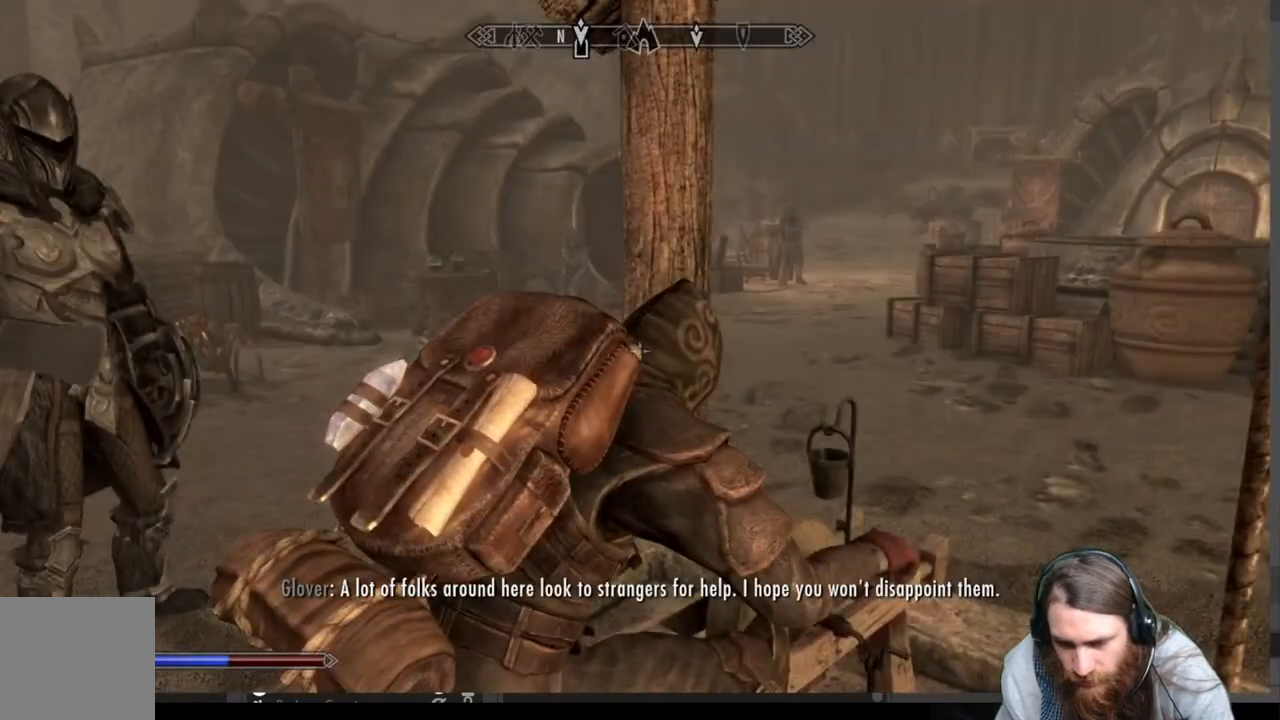
{"buttons": [], "left_stick": "center", "right_stick": "center", "events": [[100, "B", "up"], [300, "START", "down"], [483, "START", "up"]]}
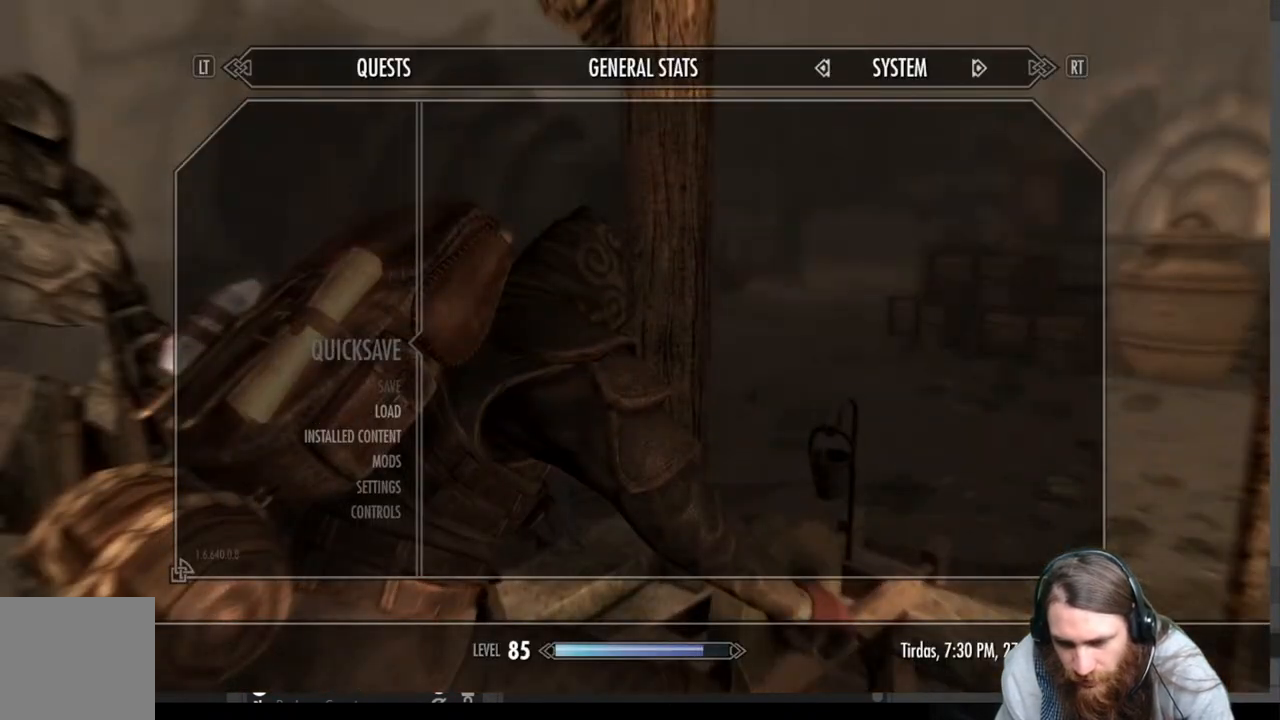
{"buttons": ["A"], "left_stick": "center", "right_stick": "center", "events": [[83, "DPAD_DOWN", "down"], [183, "DPAD_DOWN", "up"], [267, "DPAD_DOWN", "down"], [367, "DPAD_DOWN", "up"], [417, "A", "down"]]}
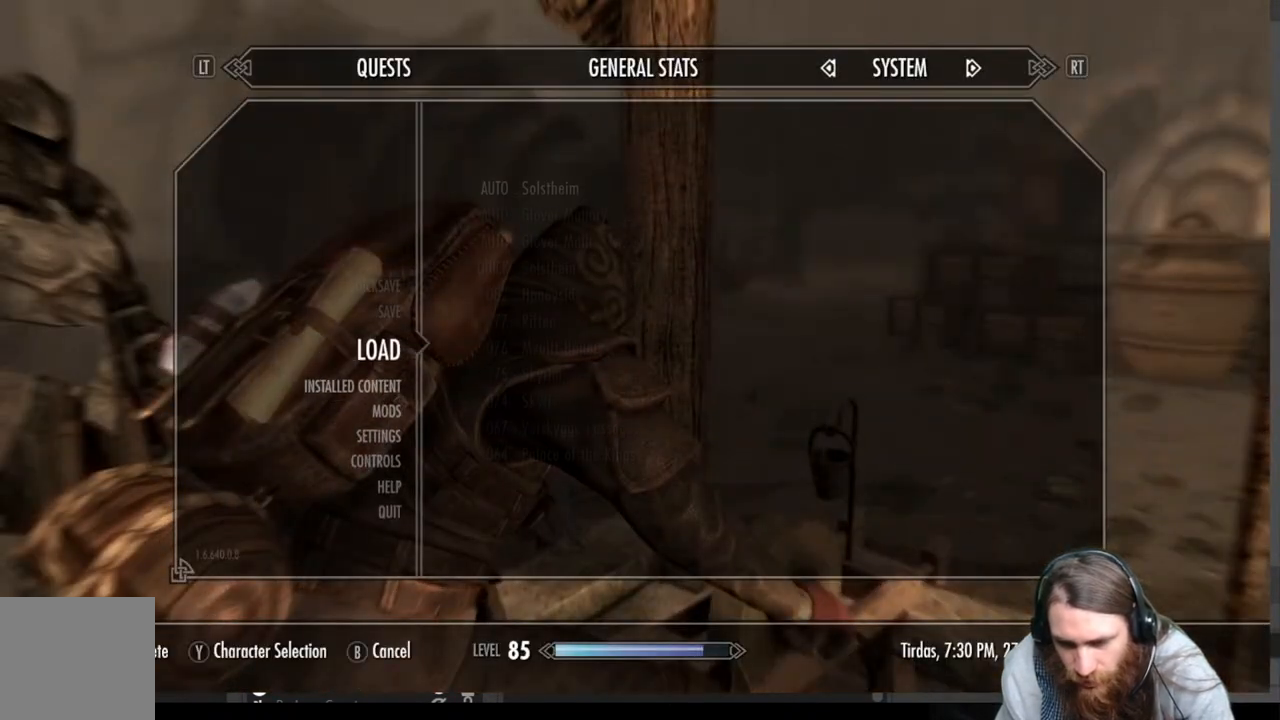
{"buttons": [], "left_stick": "center", "right_stick": "center", "events": [[67, "A", "up"]]}
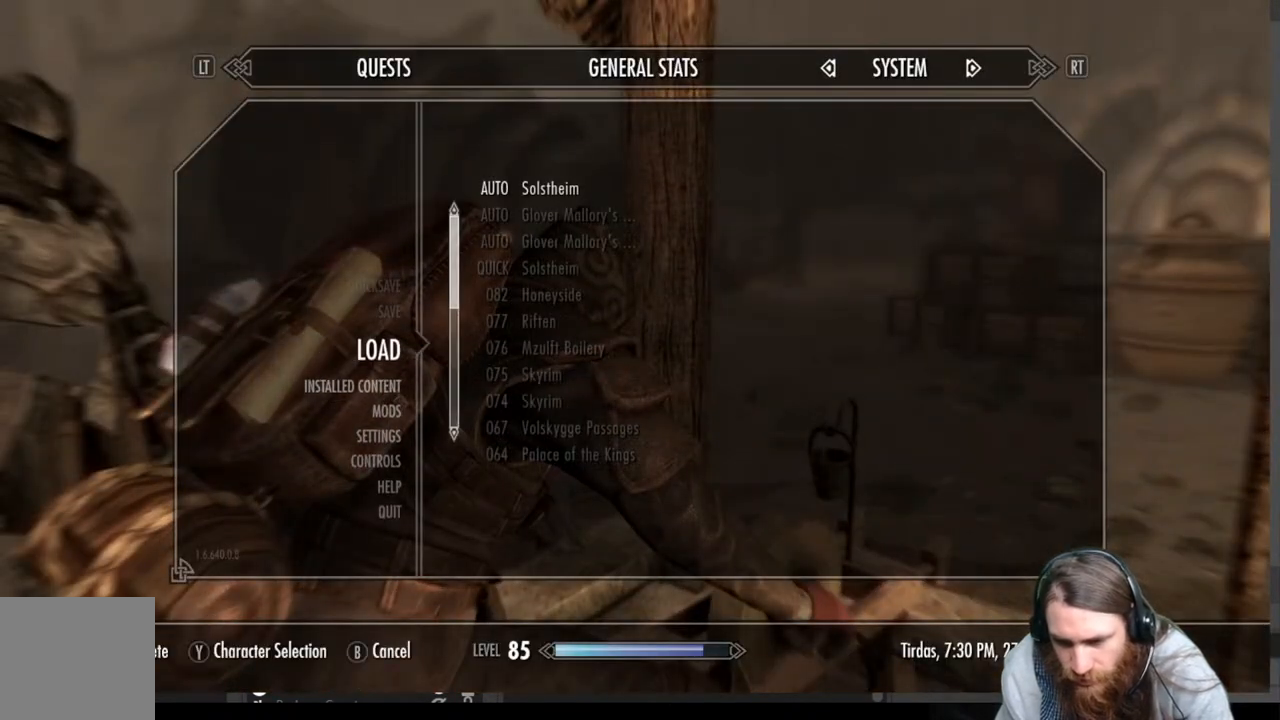
{"buttons": [], "left_stick": "center", "right_stick": "center", "events": []}
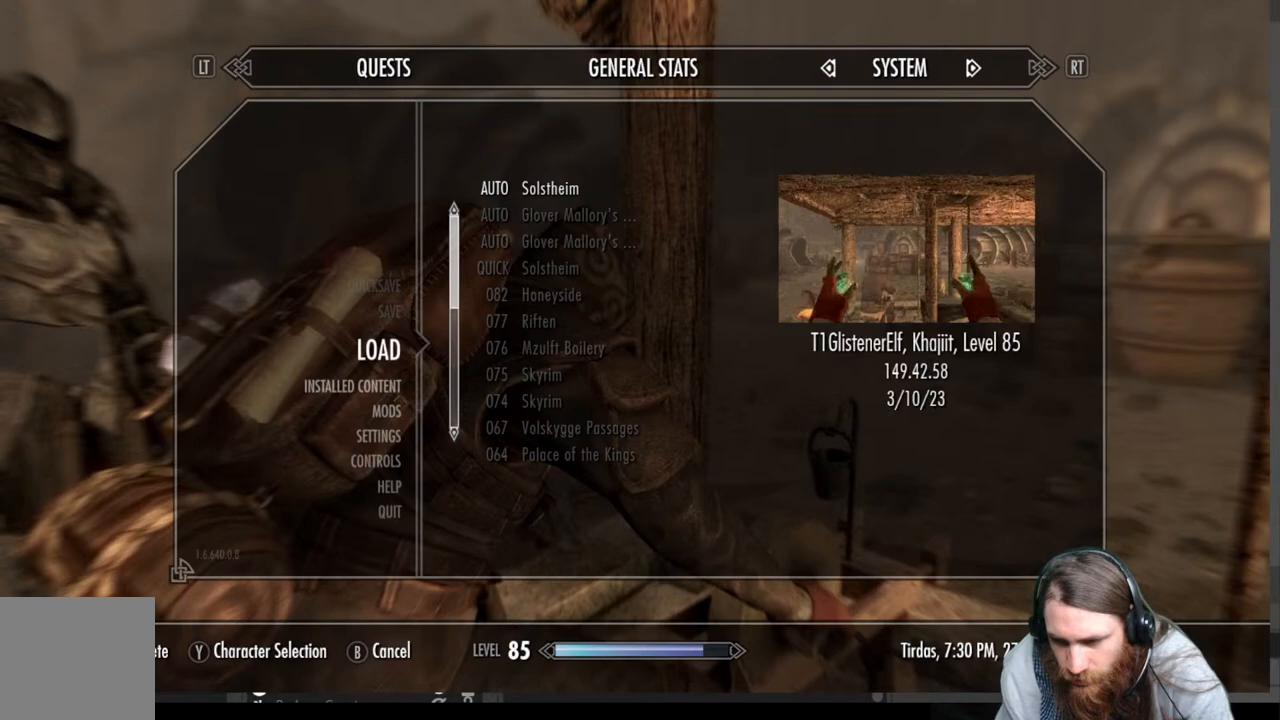
{"buttons": ["DPAD_DOWN"], "left_stick": "center", "right_stick": "center", "events": [[467, "DPAD_DOWN", "down"]]}